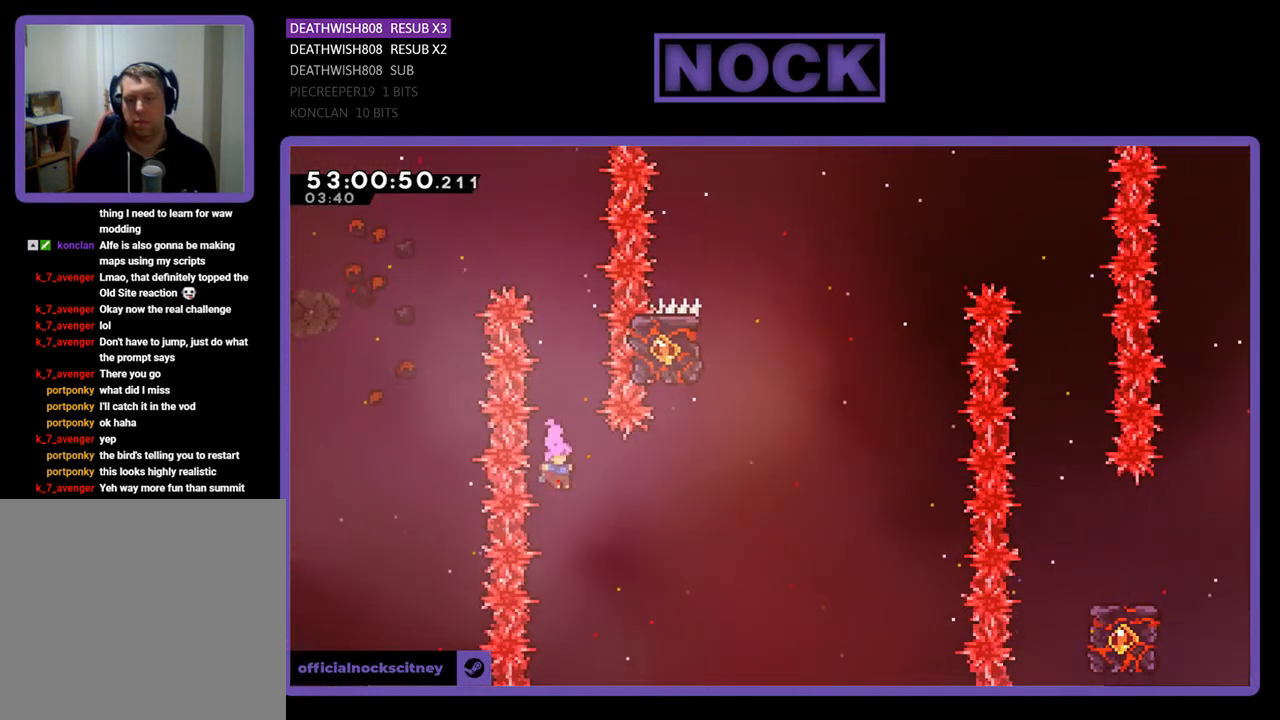
Gameplay with a controller (PlayStation layout); each line is a JSON object with the inputs held at the frame after it. "events" lists button and stick changes between this image and that frame as [ms after this image, input, new state], when the widget could be followed in between. Not read: left_stick.
{"buttons": ["CIRCLE", "R2", "DPAD_UP"], "right_stick": "center", "events": [[67, "CIRCLE", "down"], [300, "CIRCLE", "up"], [300, "DPAD_RIGHT", "up"], [367, "DPAD_UP", "down"], [400, "CIRCLE", "down"]]}
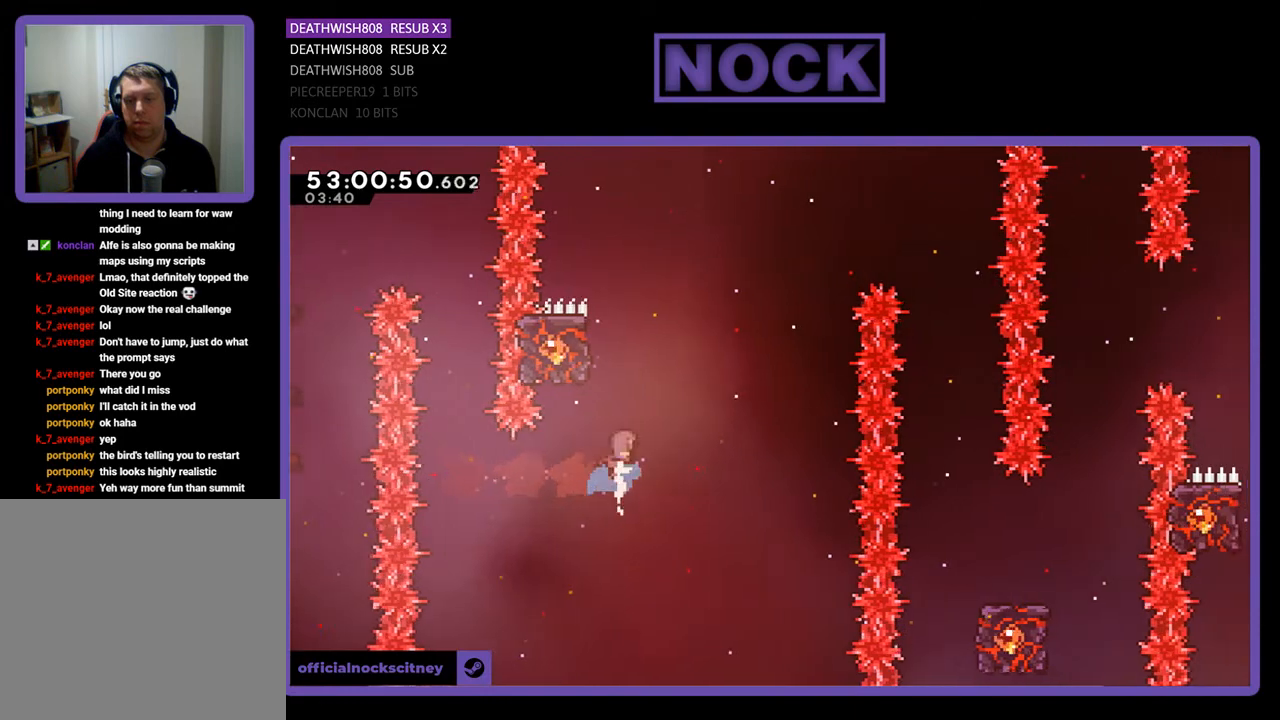
{"buttons": ["R2"], "right_stick": "center", "events": [[167, "DPAD_LEFT", "down"], [200, "CIRCLE", "up"], [433, "DPAD_LEFT", "up"], [467, "DPAD_UP", "up"]]}
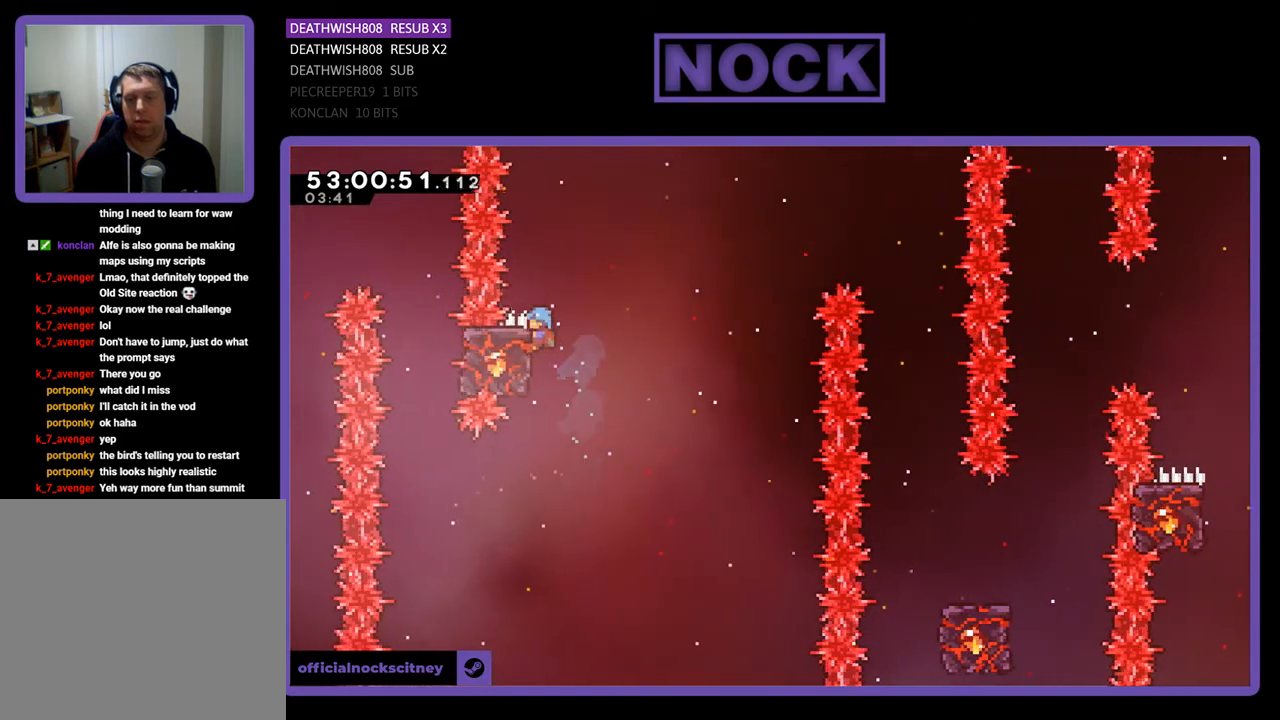
{"buttons": ["CROSS", "R2", "DPAD_UP", "DPAD_RIGHT"], "right_stick": "center", "events": [[133, "DPAD_RIGHT", "down"], [133, "DPAD_UP", "down"], [233, "CROSS", "down"]]}
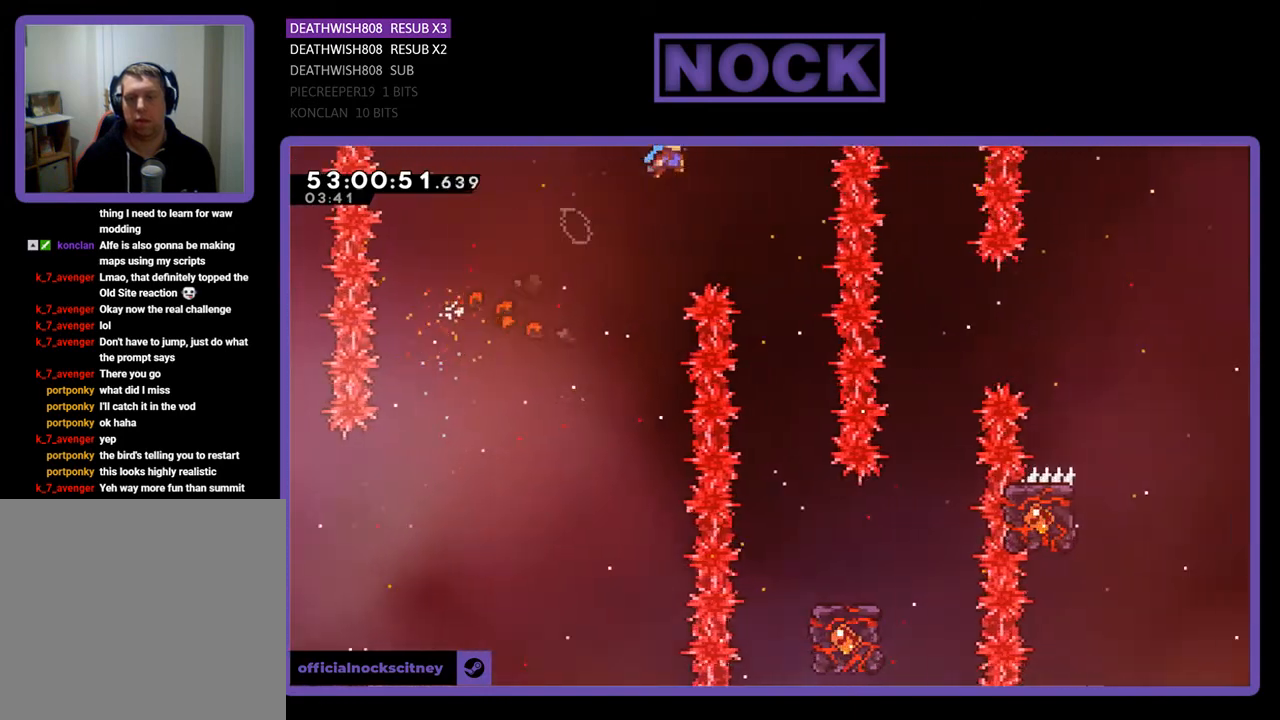
{"buttons": ["R2"], "right_stick": "center", "events": [[33, "DPAD_UP", "up"], [67, "DPAD_RIGHT", "up"], [100, "CROSS", "up"], [367, "DPAD_RIGHT", "down"], [433, "DPAD_RIGHT", "up"], [467, "DPAD_RIGHT", "down"], [500, "DPAD_RIGHT", "up"]]}
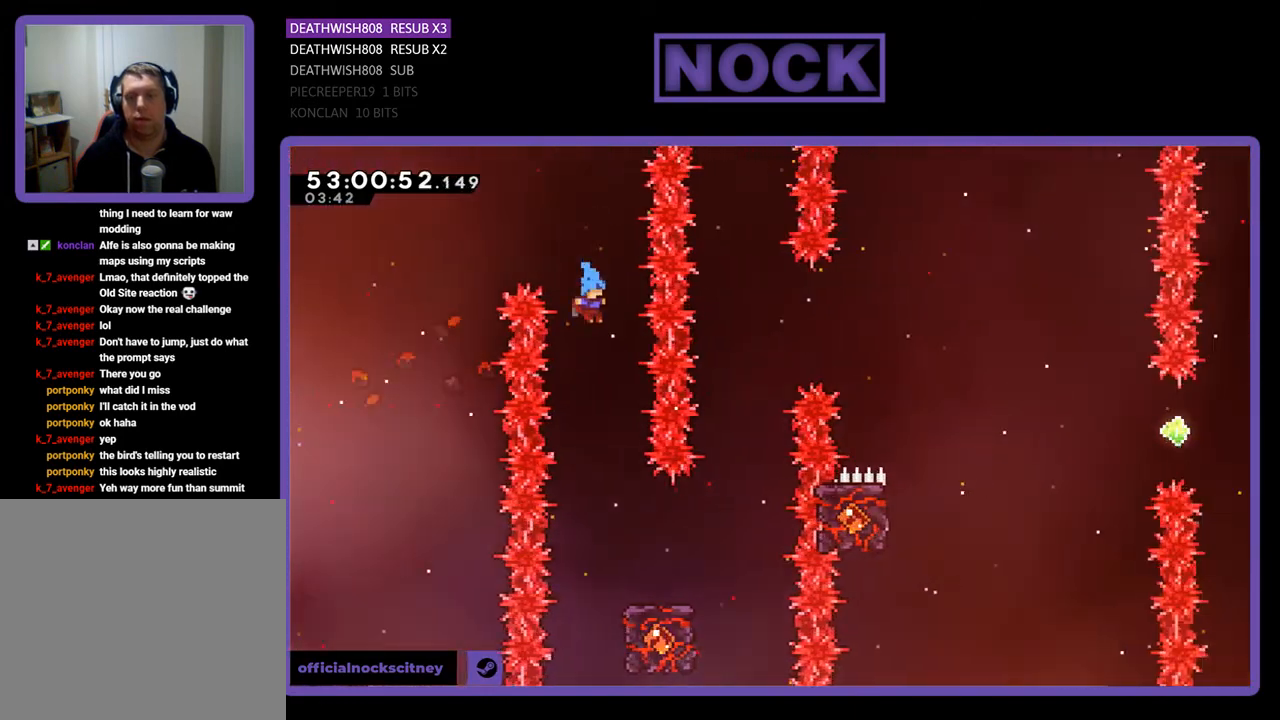
{"buttons": ["R2", "DPAD_RIGHT"], "right_stick": "center", "events": [[200, "DPAD_RIGHT", "down"], [367, "DPAD_RIGHT", "up"], [500, "DPAD_RIGHT", "down"]]}
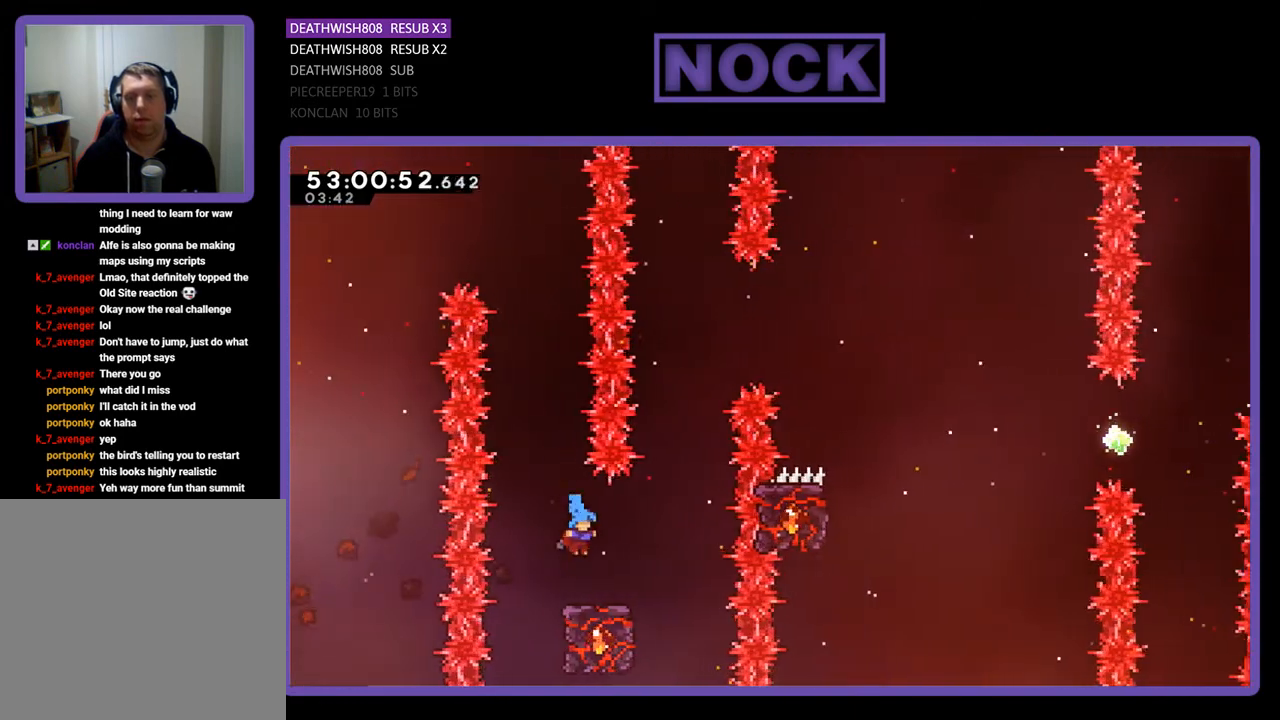
{"buttons": ["CROSS", "R2", "DPAD_UP", "DPAD_RIGHT"], "right_stick": "center", "events": [[100, "DPAD_RIGHT", "up"], [300, "DPAD_RIGHT", "down"], [400, "DPAD_UP", "down"], [433, "CROSS", "down"]]}
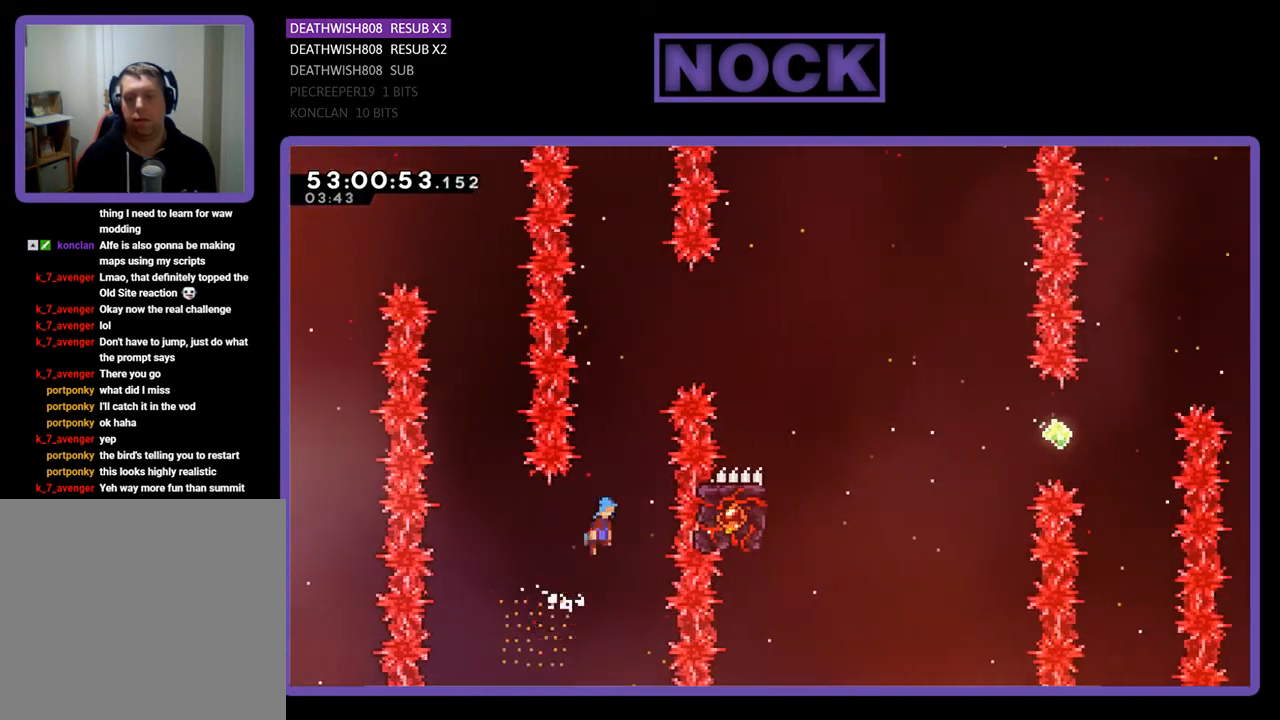
{"buttons": ["CROSS", "R2", "DPAD_RIGHT"], "right_stick": "center", "events": [[67, "DPAD_RIGHT", "up"], [233, "DPAD_RIGHT", "down"], [400, "DPAD_UP", "up"]]}
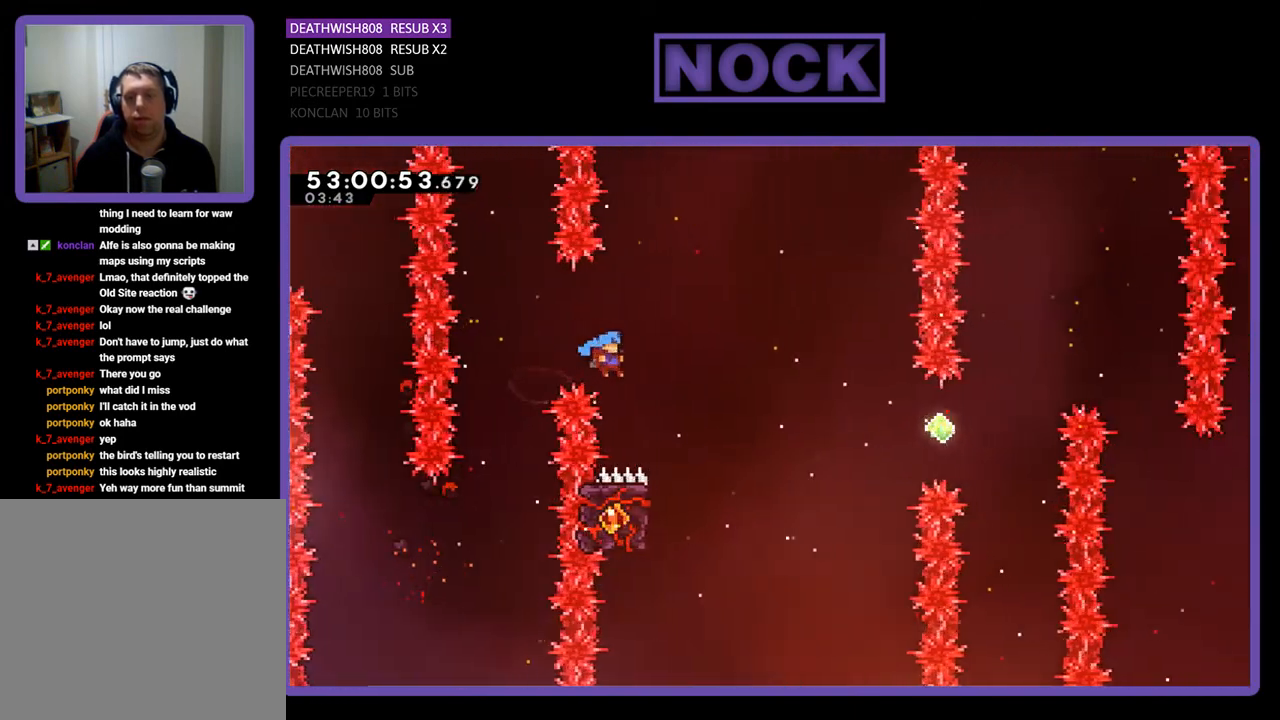
{"buttons": ["R2", "DPAD_LEFT"], "right_stick": "center", "events": [[100, "DPAD_UP", "down"], [133, "CROSS", "up"], [133, "DPAD_RIGHT", "up"], [133, "DPAD_UP", "up"], [333, "DPAD_RIGHT", "down"], [367, "DPAD_RIGHT", "up"], [433, "DPAD_LEFT", "down"]]}
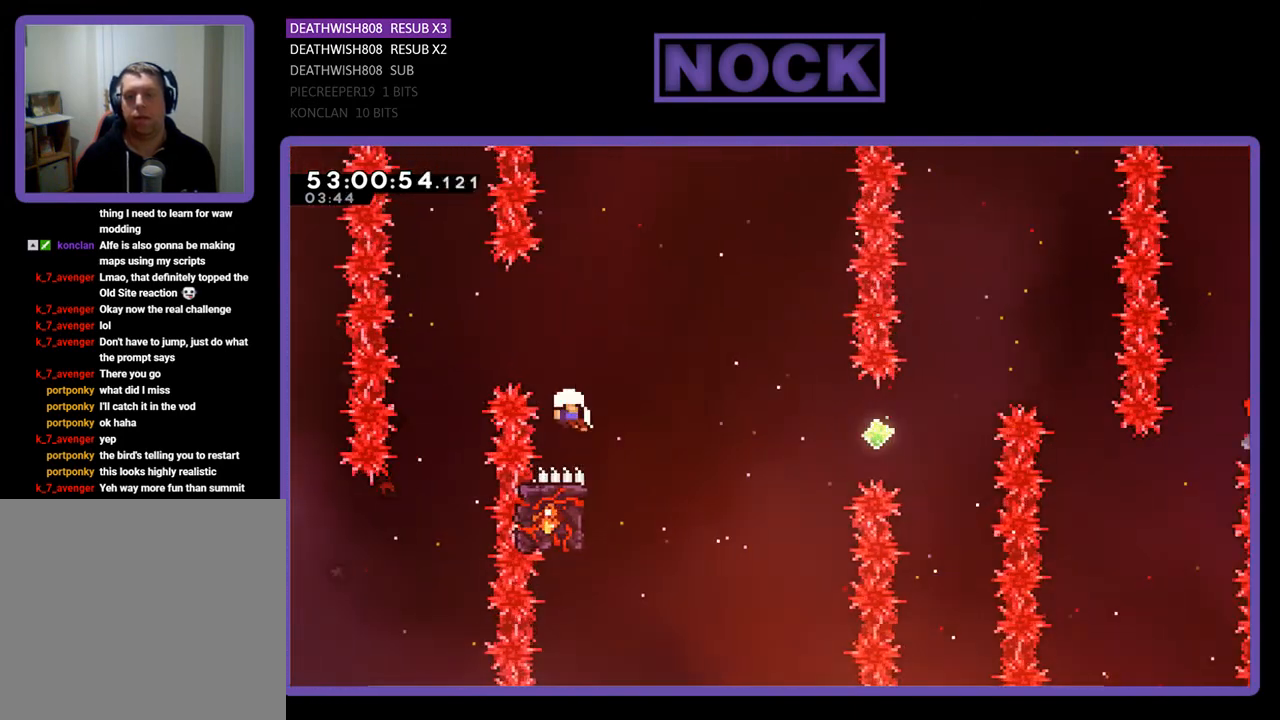
{"buttons": [], "right_stick": "center", "events": [[67, "DPAD_UP", "down"], [133, "DPAD_LEFT", "up"], [167, "DPAD_UP", "up"], [233, "R2", "up"]]}
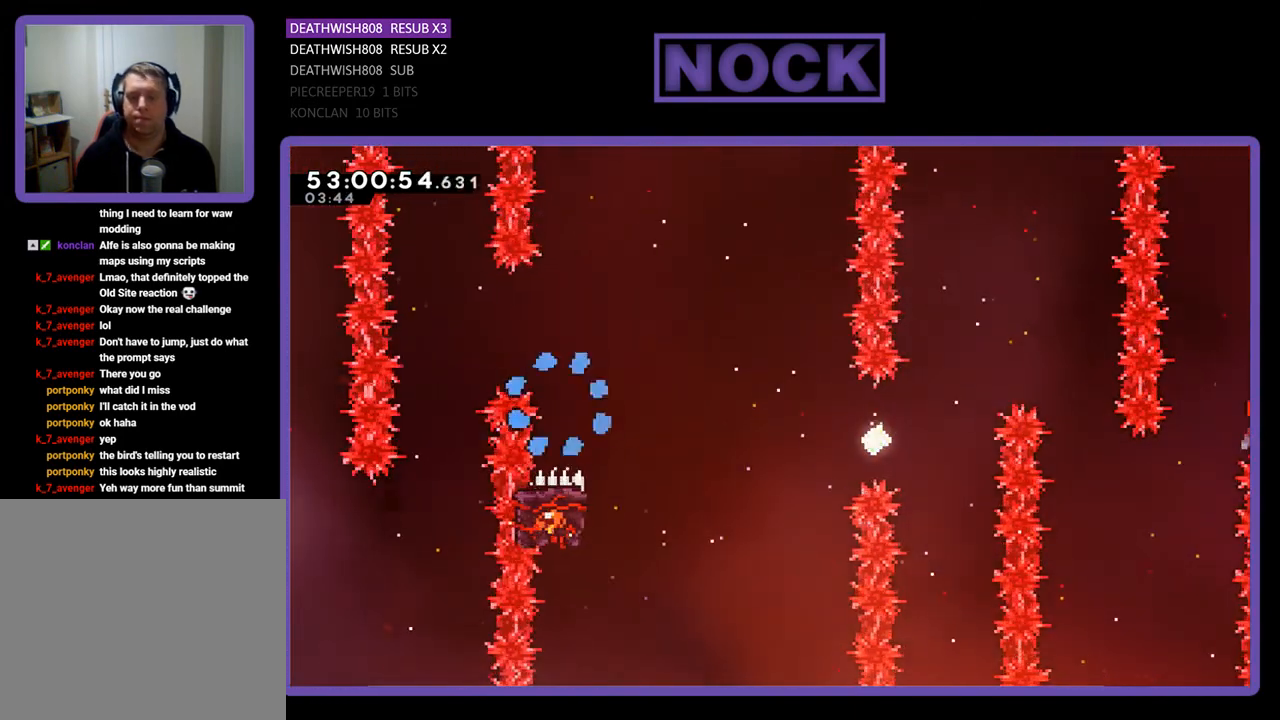
{"buttons": [], "right_stick": "center", "events": []}
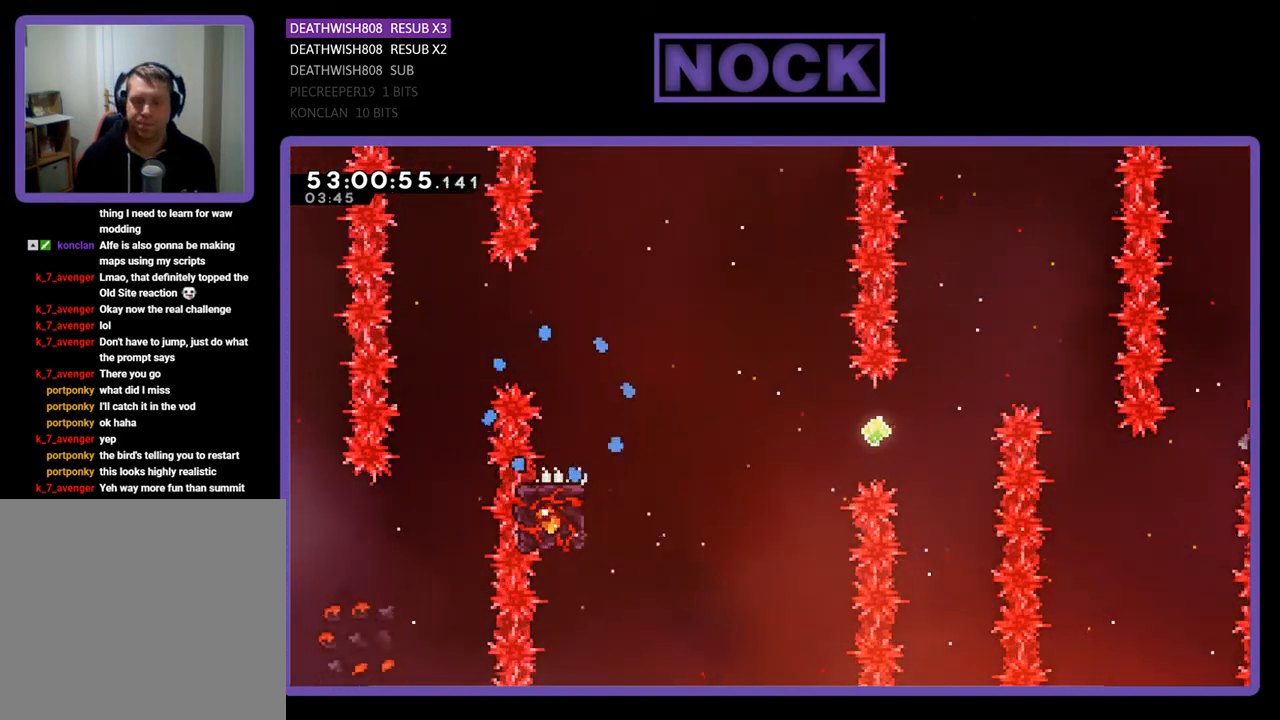
{"buttons": ["R2", "DPAD_RIGHT"], "right_stick": "center", "events": [[233, "DPAD_RIGHT", "down"], [433, "R2", "down"]]}
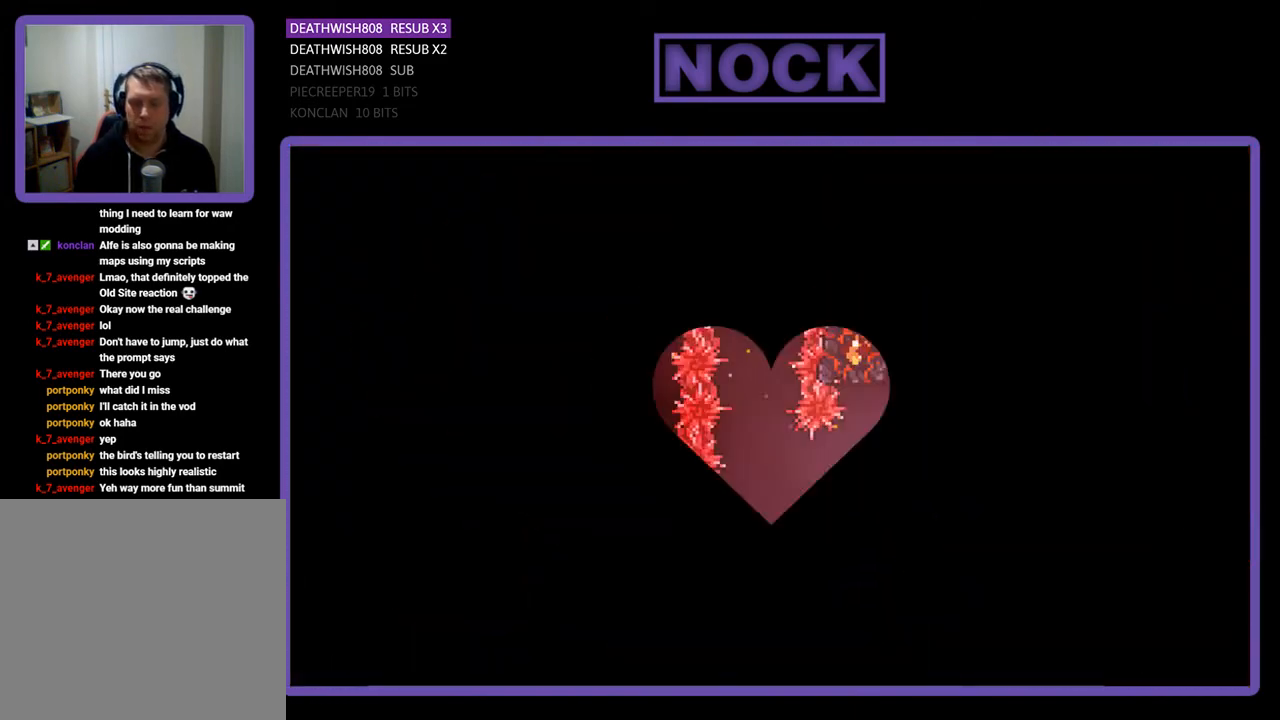
{"buttons": ["R2", "DPAD_RIGHT"], "right_stick": "center", "events": []}
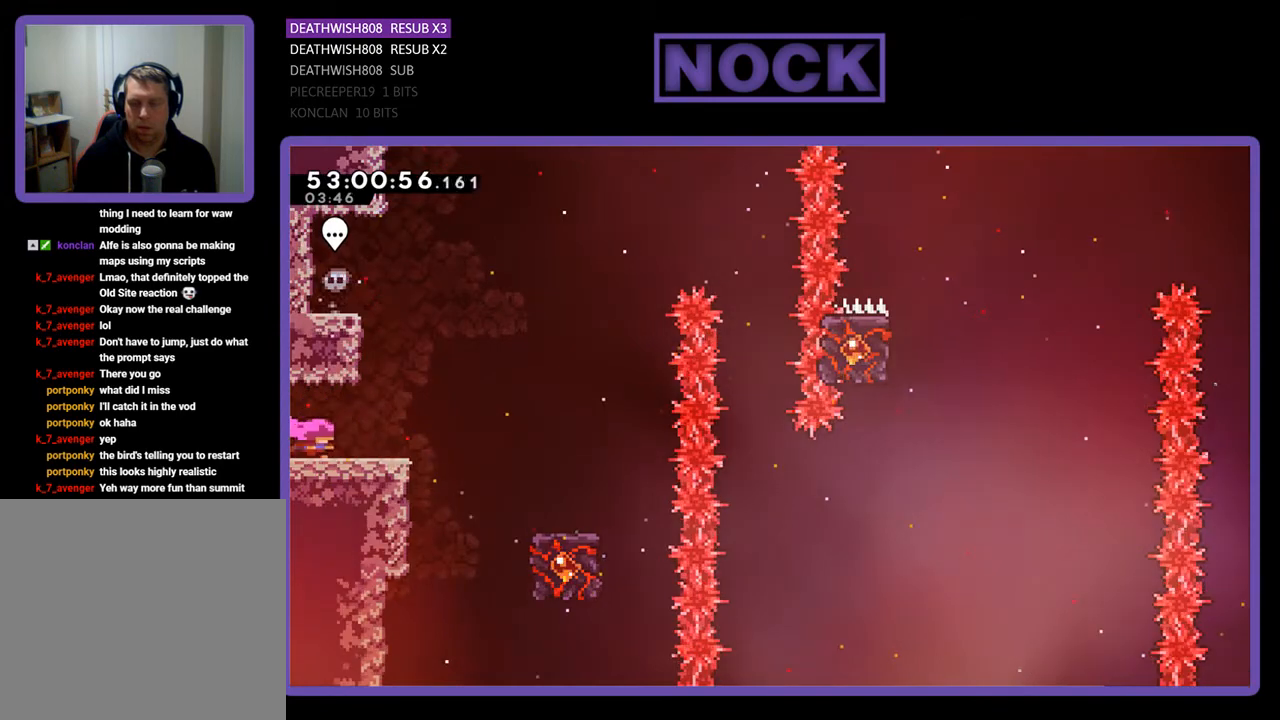
{"buttons": ["CROSS", "R2", "DPAD_RIGHT"], "right_stick": "center", "events": [[300, "CROSS", "down"]]}
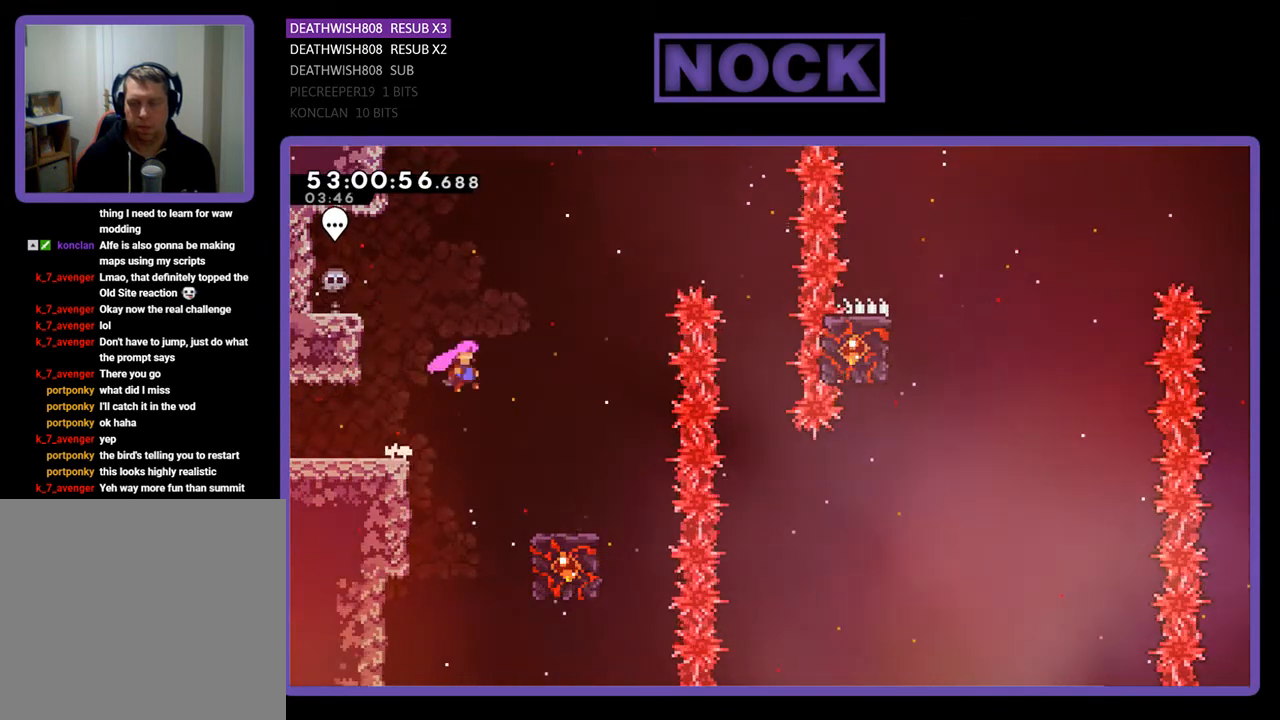
{"buttons": ["R2"], "right_stick": "center", "events": [[267, "CROSS", "up"], [367, "DPAD_RIGHT", "up"]]}
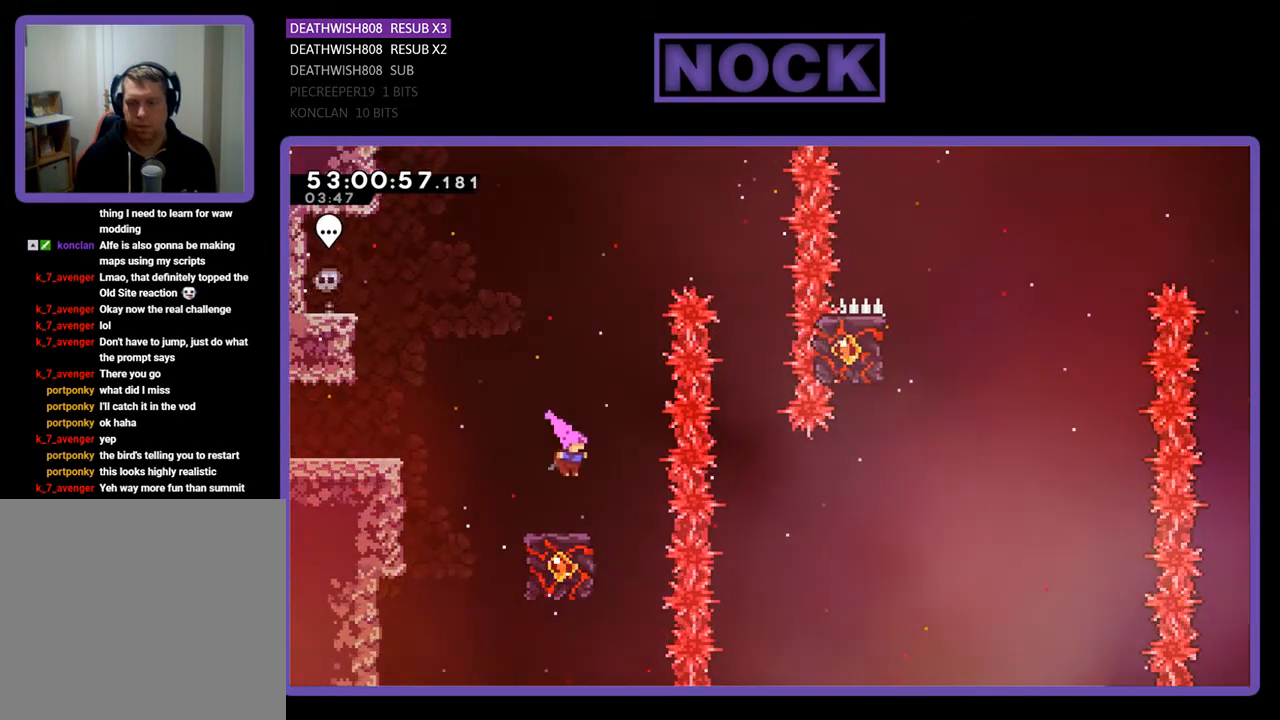
{"buttons": ["R2"], "right_stick": "center", "events": []}
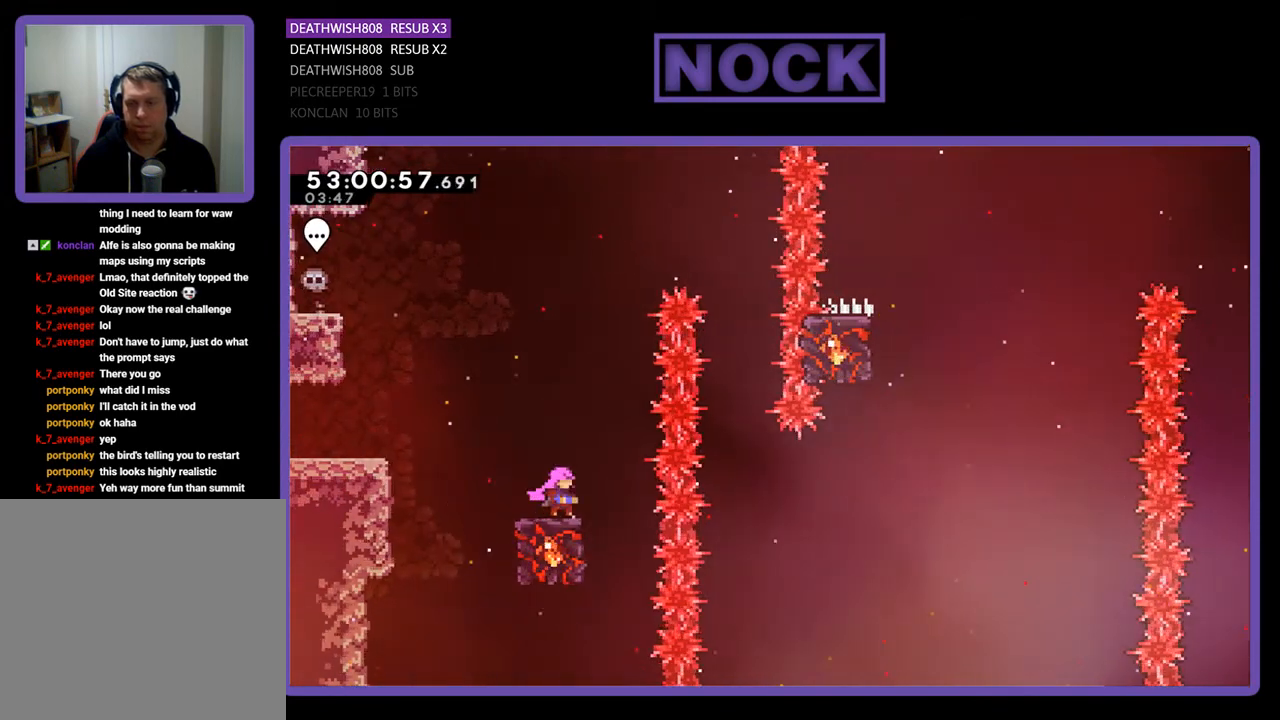
{"buttons": ["CROSS", "R2", "DPAD_UP", "DPAD_RIGHT"], "right_stick": "center", "events": [[67, "DPAD_UP", "down"], [100, "CROSS", "down"], [167, "DPAD_RIGHT", "down"]]}
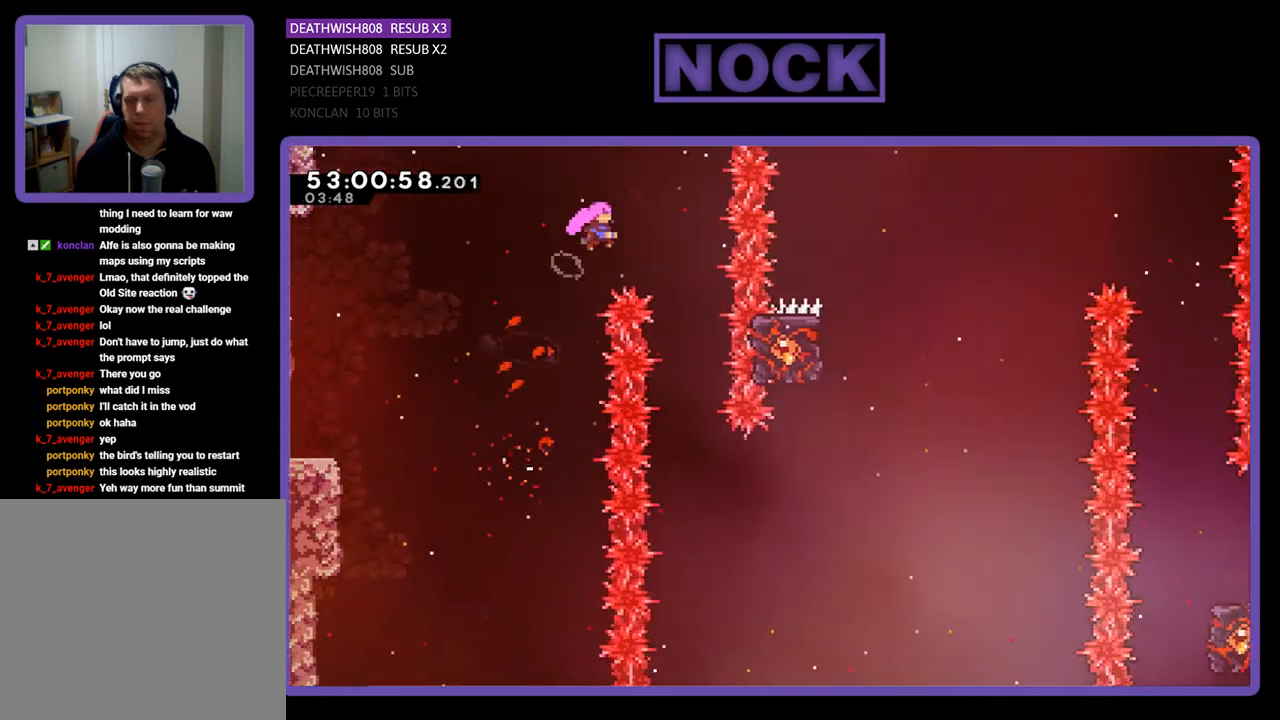
{"buttons": ["R2"], "right_stick": "center", "events": [[100, "DPAD_UP", "up"], [167, "CROSS", "up"], [267, "DPAD_RIGHT", "up"]]}
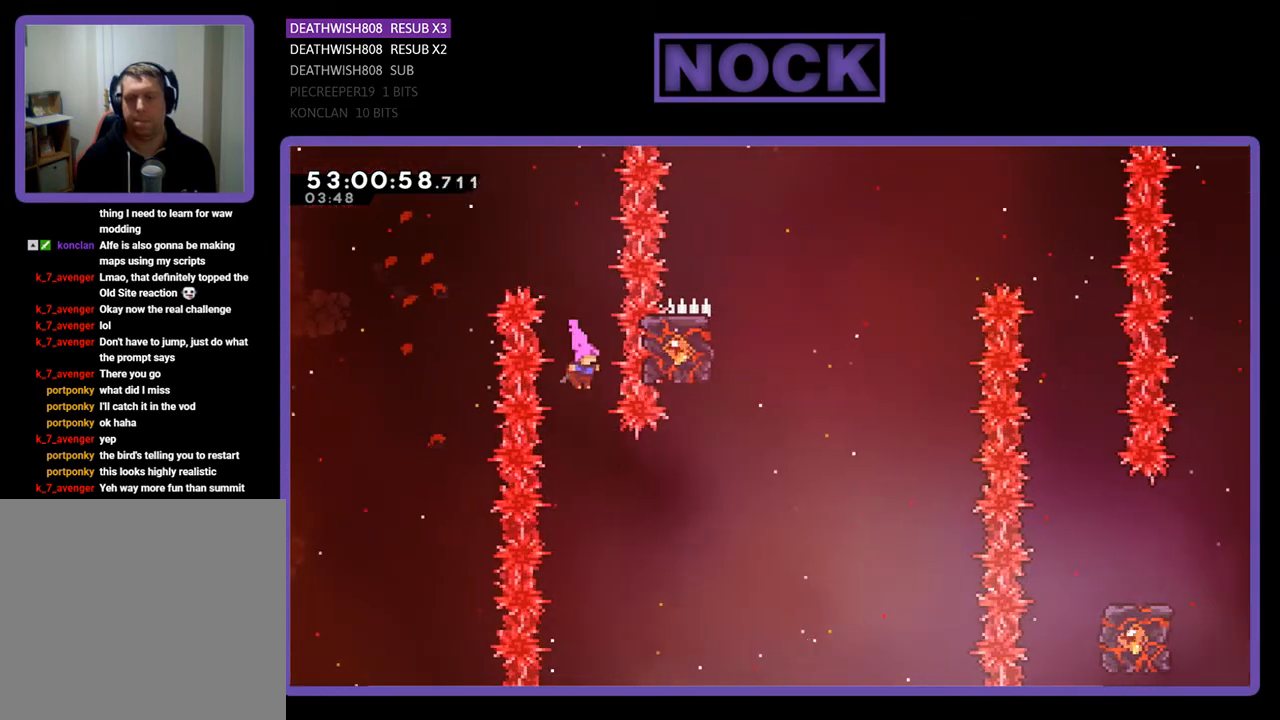
{"buttons": ["R2", "DPAD_RIGHT"], "right_stick": "center", "events": [[200, "DPAD_RIGHT", "down"], [267, "CIRCLE", "down"], [500, "CIRCLE", "up"]]}
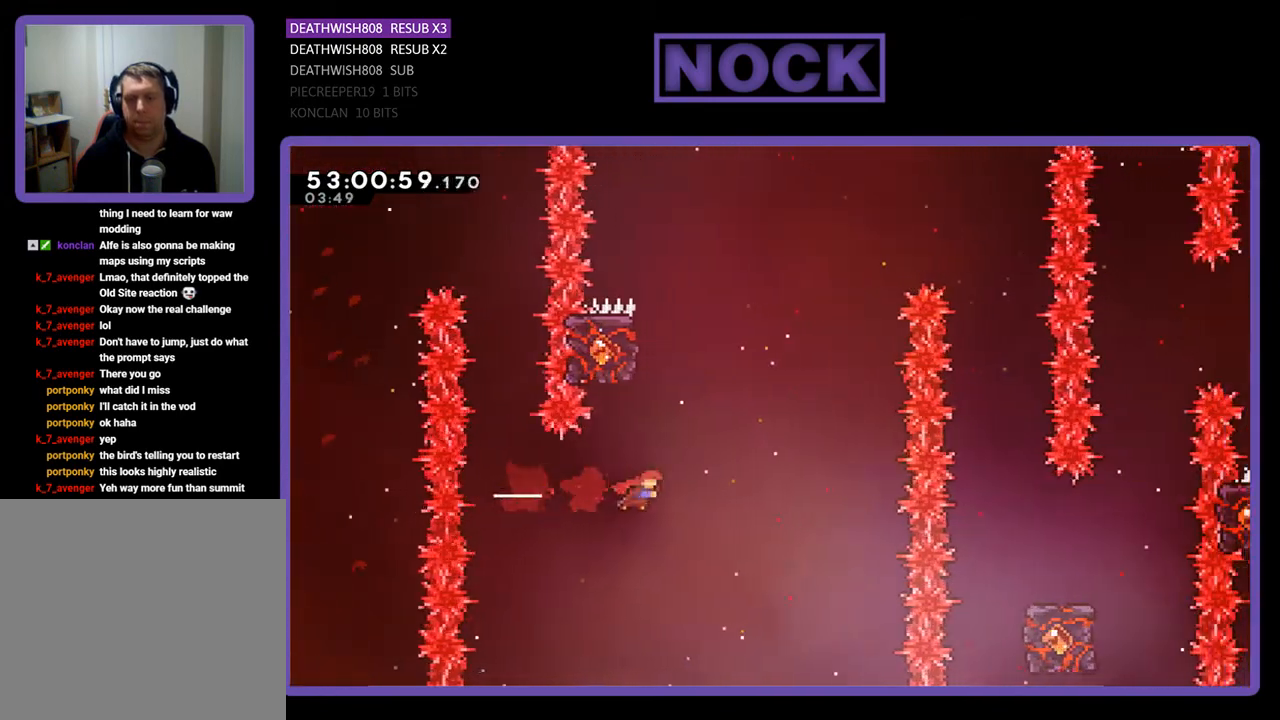
{"buttons": ["CIRCLE", "R2", "DPAD_UP", "DPAD_LEFT"], "right_stick": "center", "events": [[33, "DPAD_RIGHT", "up"], [100, "CIRCLE", "down"], [100, "DPAD_UP", "down"], [300, "DPAD_LEFT", "down"]]}
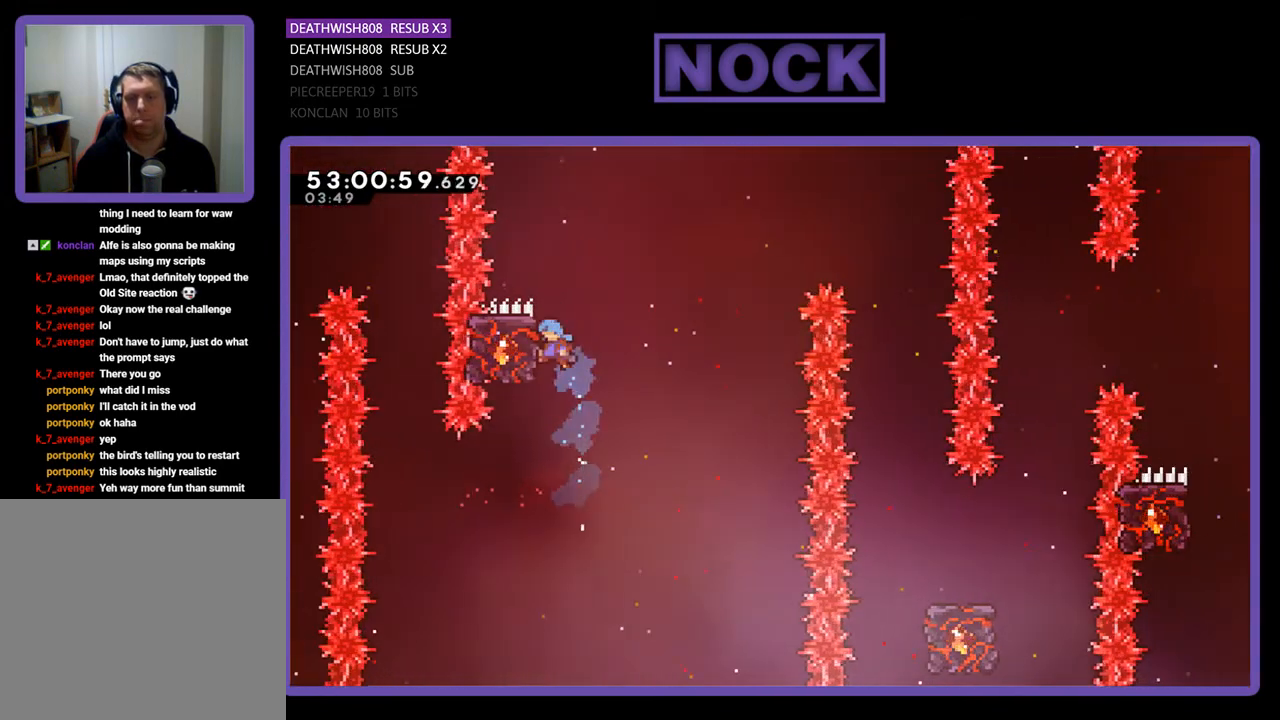
{"buttons": ["R2", "DPAD_UP", "DPAD_RIGHT"], "right_stick": "center", "events": [[33, "CIRCLE", "up"], [200, "DPAD_LEFT", "up"], [267, "DPAD_UP", "up"], [400, "DPAD_RIGHT", "down"], [400, "DPAD_UP", "down"]]}
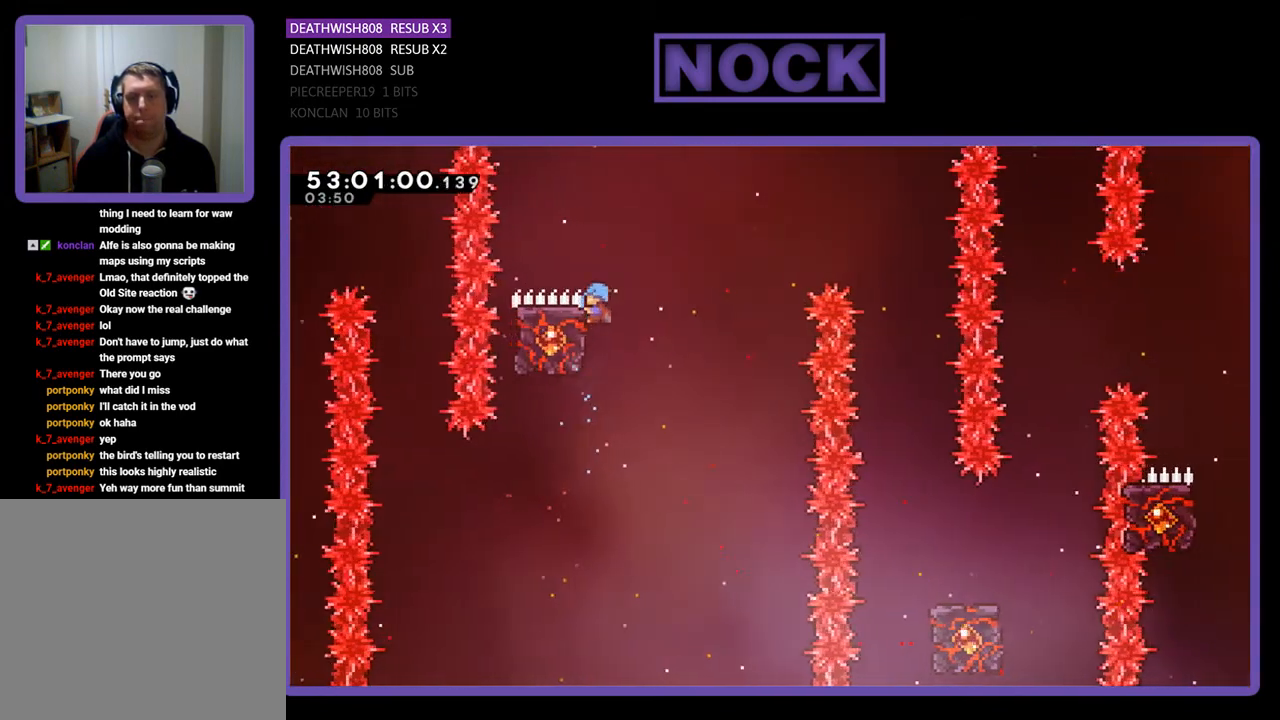
{"buttons": ["R2", "DPAD_LEFT"], "right_stick": "center", "events": [[33, "CROSS", "down"], [300, "DPAD_UP", "up"], [400, "CROSS", "up"], [400, "DPAD_RIGHT", "up"], [500, "DPAD_LEFT", "down"]]}
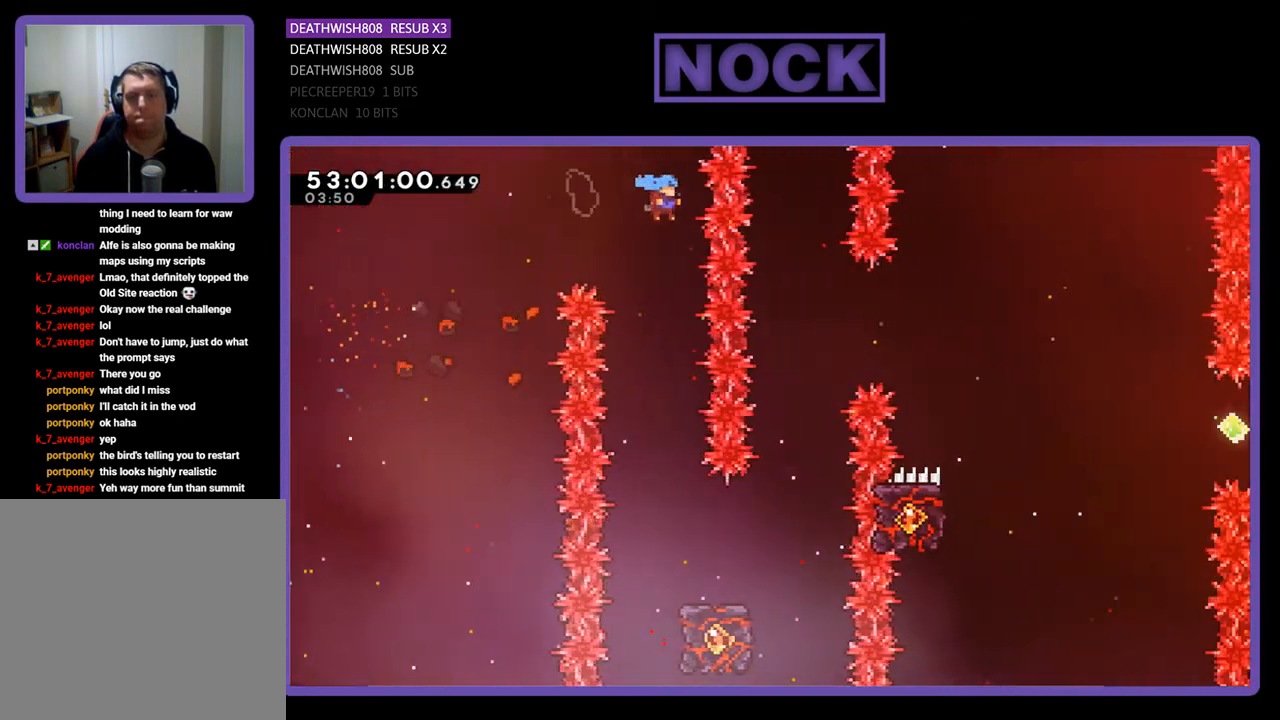
{"buttons": ["R2"], "right_stick": "center", "events": [[133, "DPAD_LEFT", "up"]]}
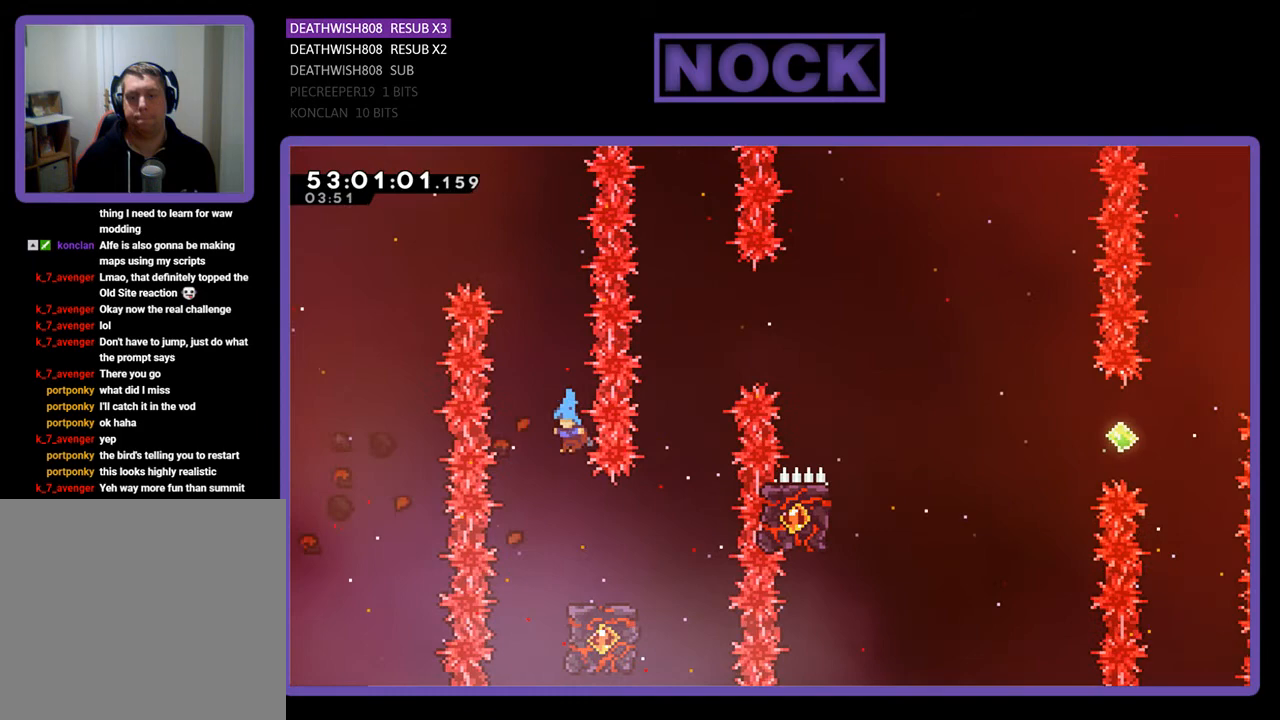
{"buttons": ["R2", "DPAD_RIGHT"], "right_stick": "center", "events": [[167, "DPAD_RIGHT", "down"], [333, "DPAD_RIGHT", "up"], [467, "DPAD_RIGHT", "down"]]}
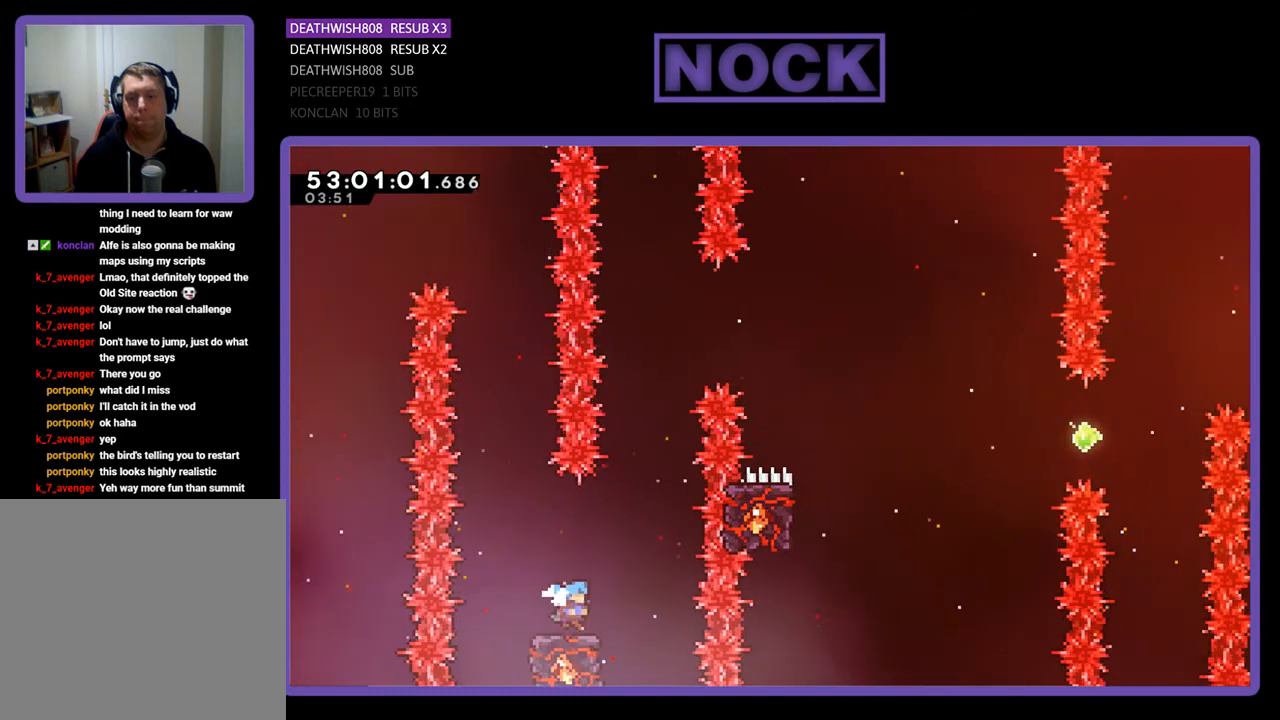
{"buttons": ["CROSS", "R2", "DPAD_UP", "DPAD_RIGHT"], "right_stick": "center", "events": [[67, "DPAD_UP", "down"], [100, "DPAD_RIGHT", "up"], [200, "CROSS", "down"], [233, "DPAD_RIGHT", "down"], [367, "DPAD_RIGHT", "up"], [467, "DPAD_RIGHT", "down"]]}
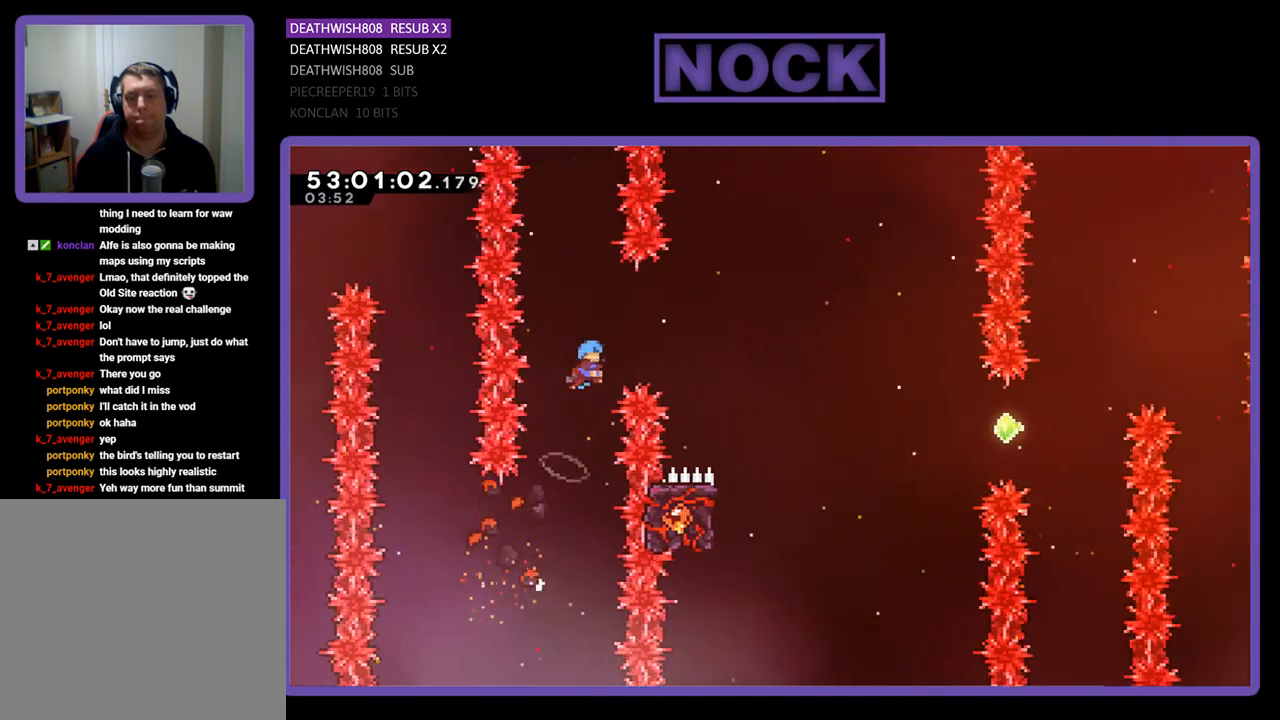
{"buttons": ["CROSS", "R2", "DPAD_RIGHT"], "right_stick": "center", "events": [[100, "DPAD_UP", "up"]]}
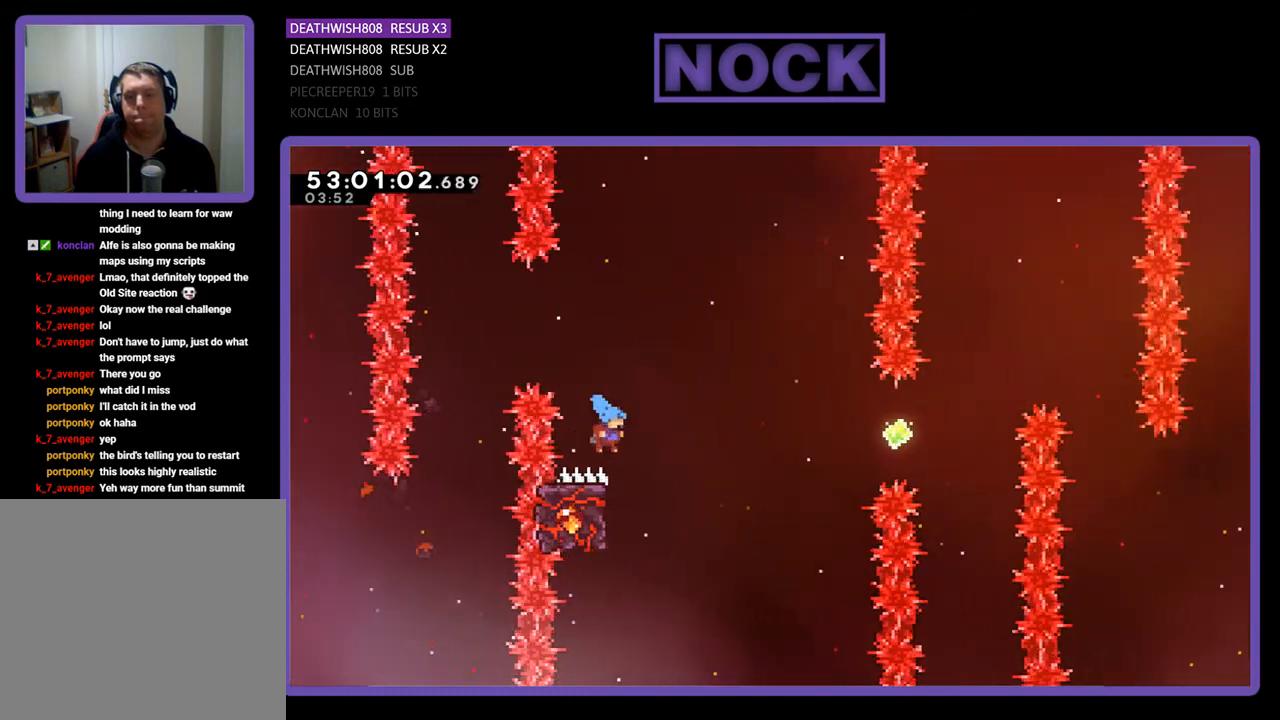
{"buttons": ["R2", "DPAD_UP", "DPAD_LEFT"], "right_stick": "center", "events": [[33, "DPAD_RIGHT", "up"], [67, "CROSS", "up"], [133, "DPAD_LEFT", "down"], [267, "DPAD_UP", "down"]]}
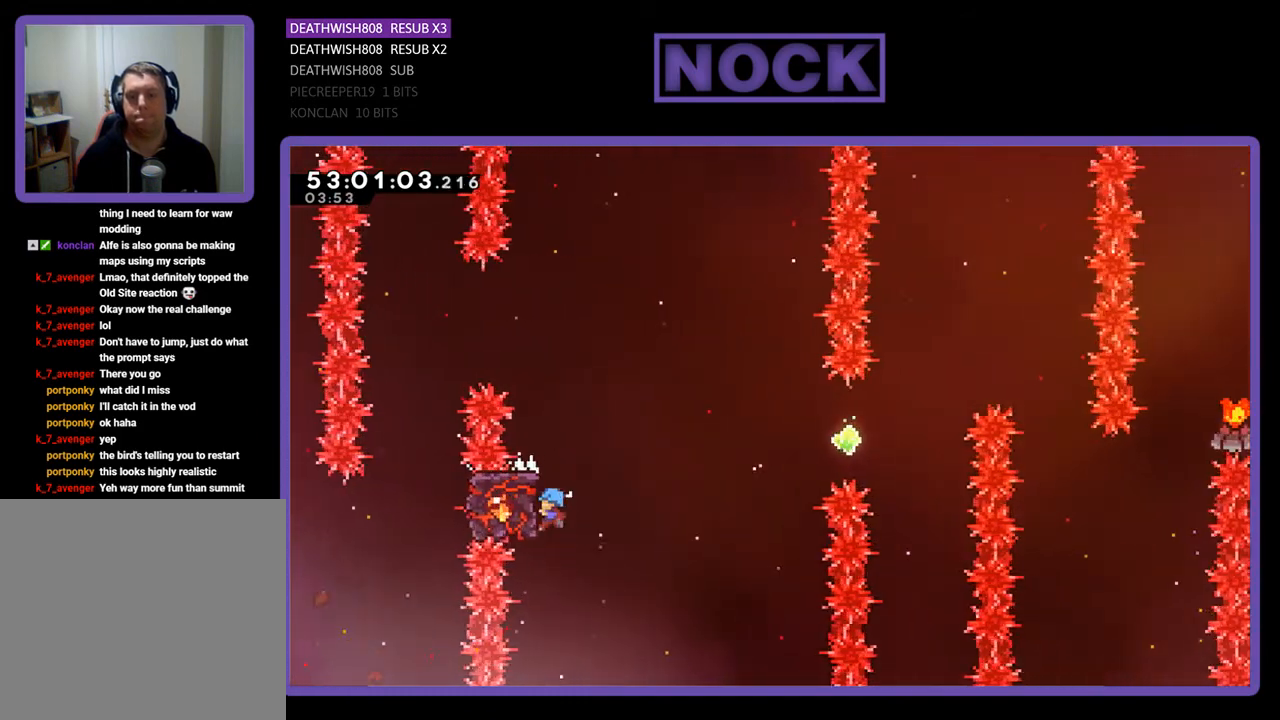
{"buttons": ["CROSS", "R2", "DPAD_UP", "DPAD_RIGHT"], "right_stick": "center", "events": [[100, "DPAD_LEFT", "up"], [200, "DPAD_RIGHT", "down"], [267, "CROSS", "down"]]}
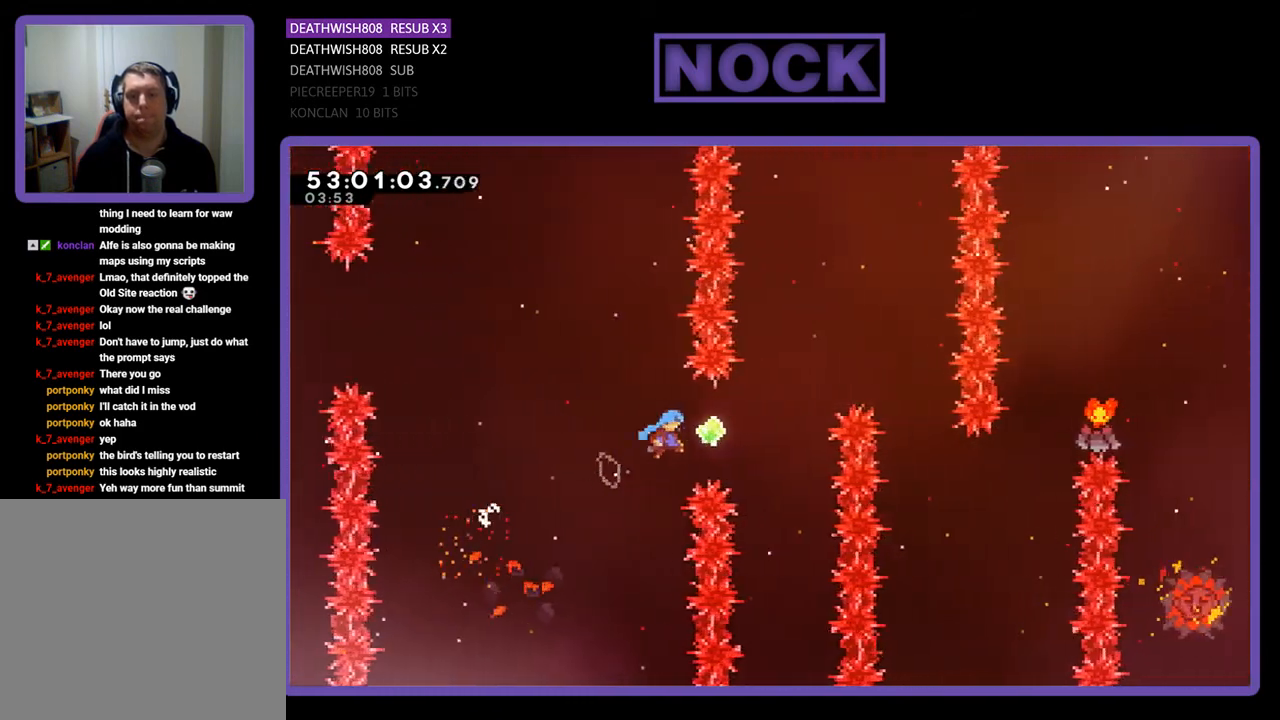
{"buttons": ["CIRCLE", "R2", "DPAD_UP"], "right_stick": "center", "events": [[33, "CROSS", "up"], [67, "DPAD_RIGHT", "up"], [67, "DPAD_UP", "up"], [167, "DPAD_RIGHT", "down"], [200, "DPAD_UP", "down"], [233, "CIRCLE", "down"], [433, "DPAD_RIGHT", "up"]]}
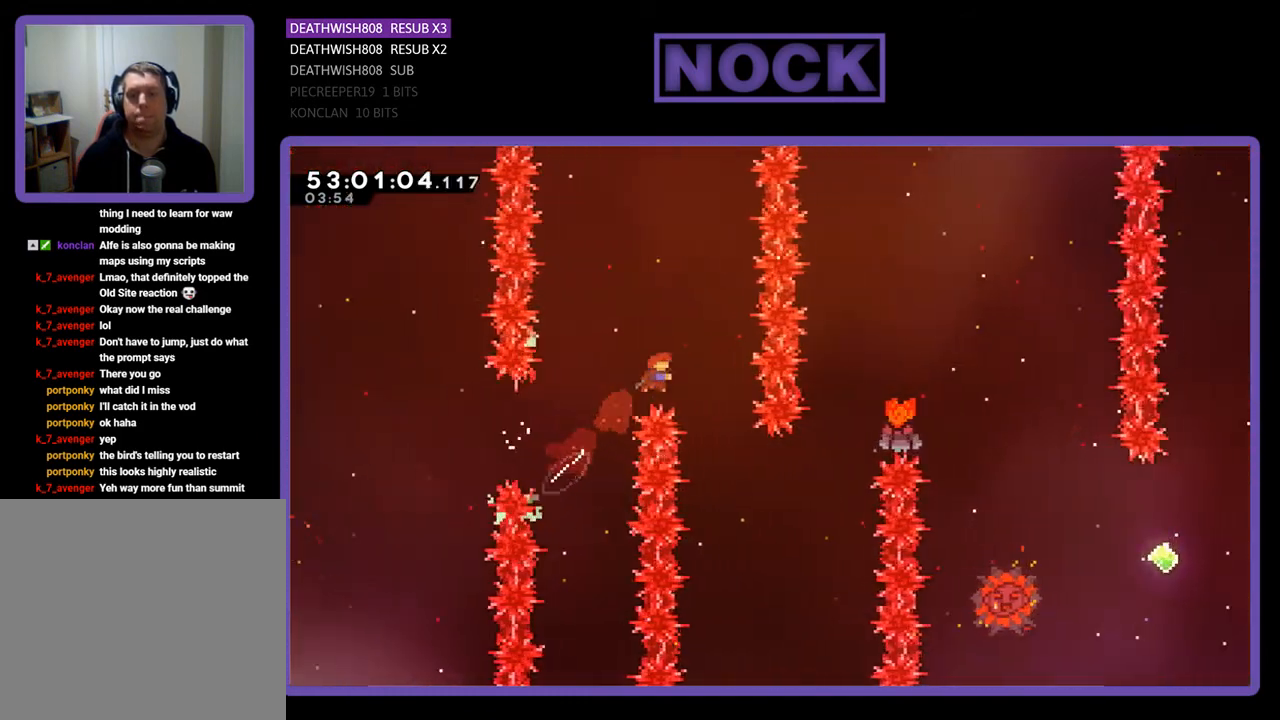
{"buttons": ["R2"], "right_stick": "center", "events": [[33, "DPAD_RIGHT", "down"], [133, "CIRCLE", "up"], [333, "DPAD_RIGHT", "up"], [333, "DPAD_UP", "up"]]}
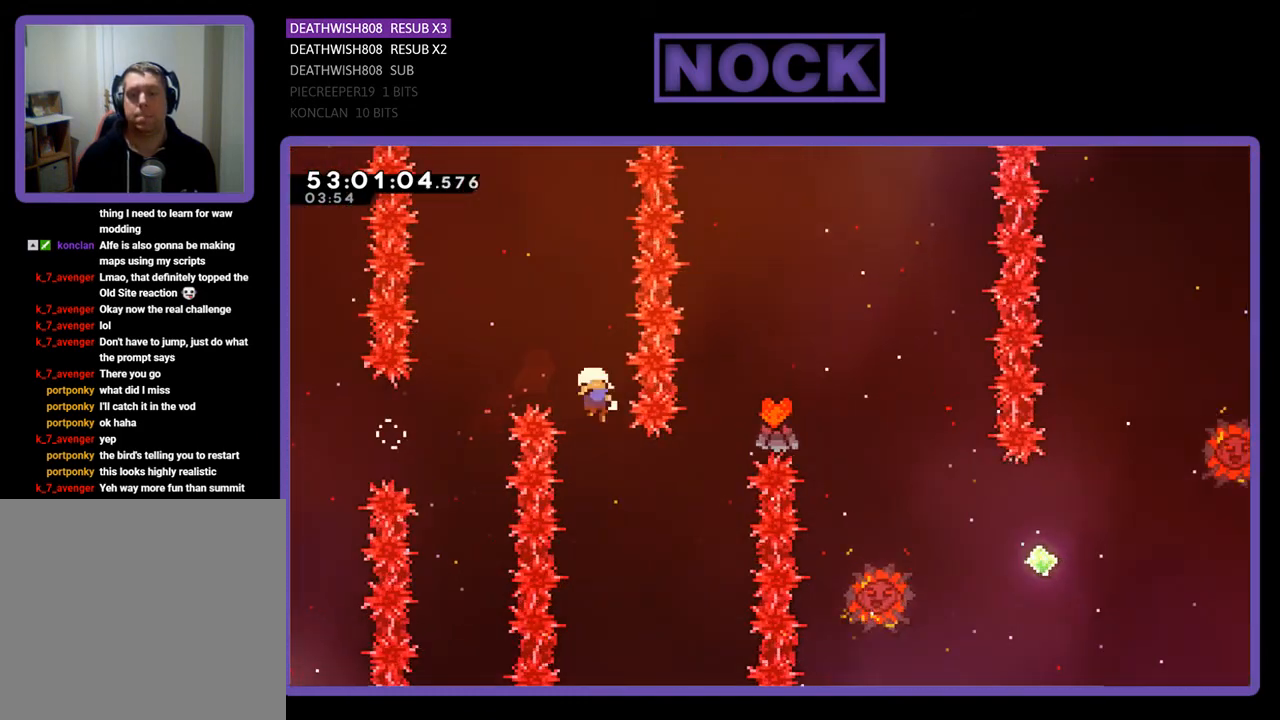
{"buttons": [], "right_stick": "center", "events": [[333, "R2", "up"]]}